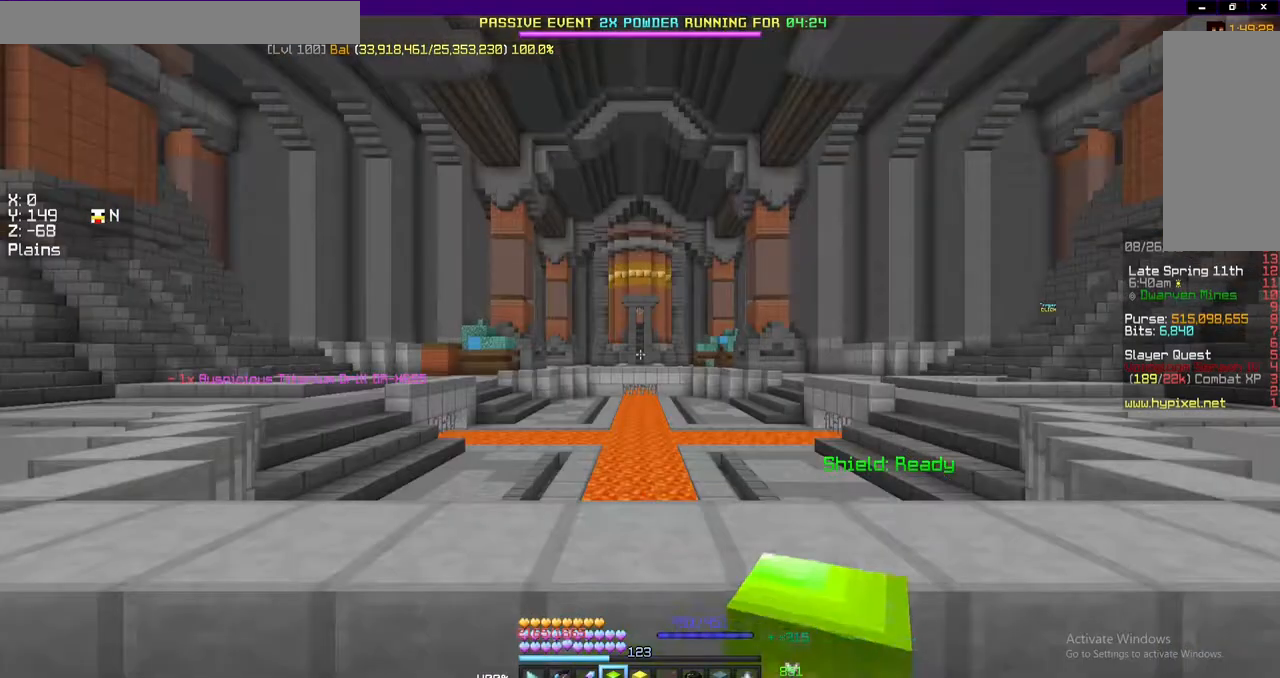
Gameplay with keyboard and mouse; each line is a JSON object with the keys and mouse buttons held at the frame after it. "events" lists presses ("down") and releases ("up") of "a", "d", "s", "space", "w", "mouse_left" and "mouse_right" between this image and that frame as [ms after this image, input, new state], when the widget could be followed in between. "mouse_left", "mouse_right" = the "left", "right" buttons of the "mouse" list. No other keys are recorded. Fast repeated clicks can show as one long hold. Mouse movement is not recorded.
{"keys": [], "mouse": [], "events": []}
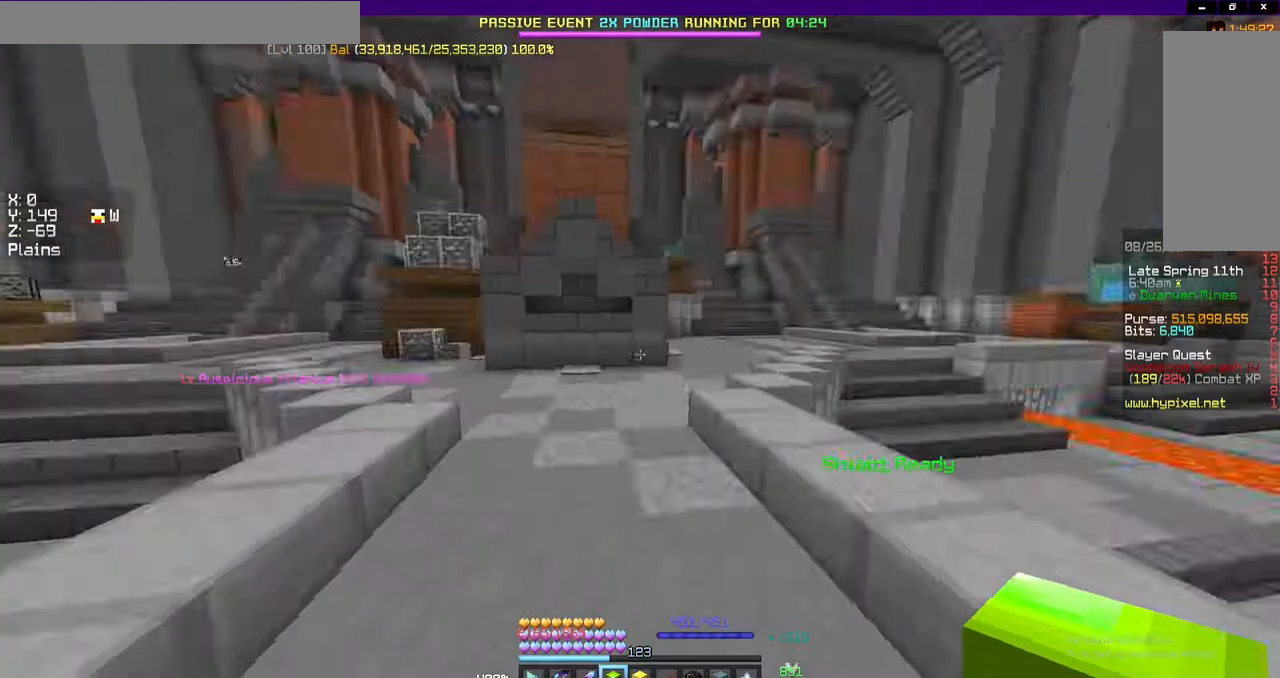
{"keys": ["w"], "mouse": [], "events": [[17, "w", "down"]]}
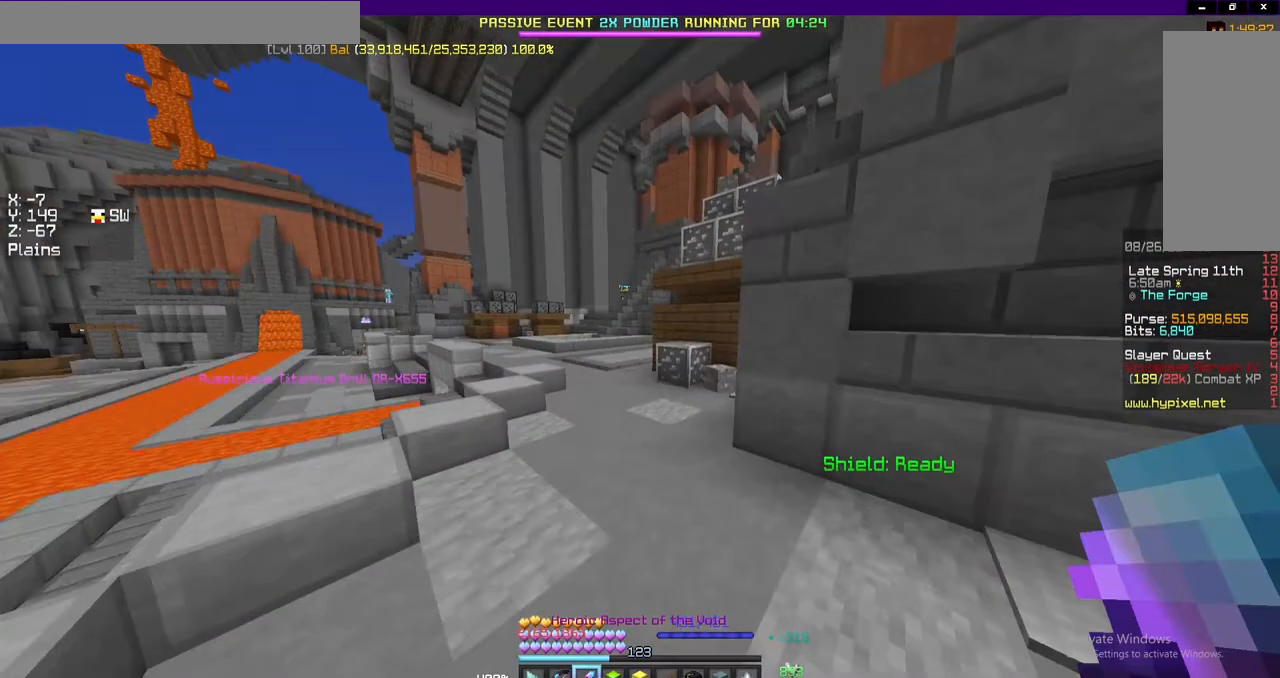
{"keys": ["w"], "mouse": [], "events": []}
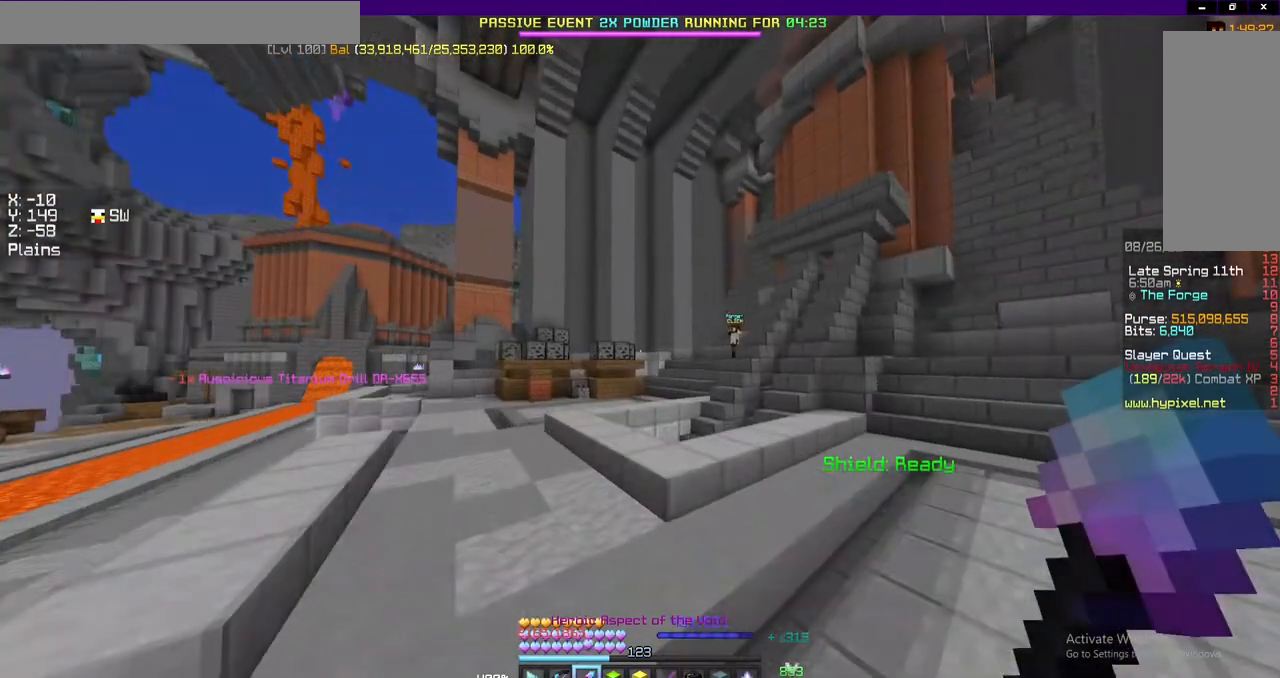
{"keys": ["w"], "mouse": [], "events": []}
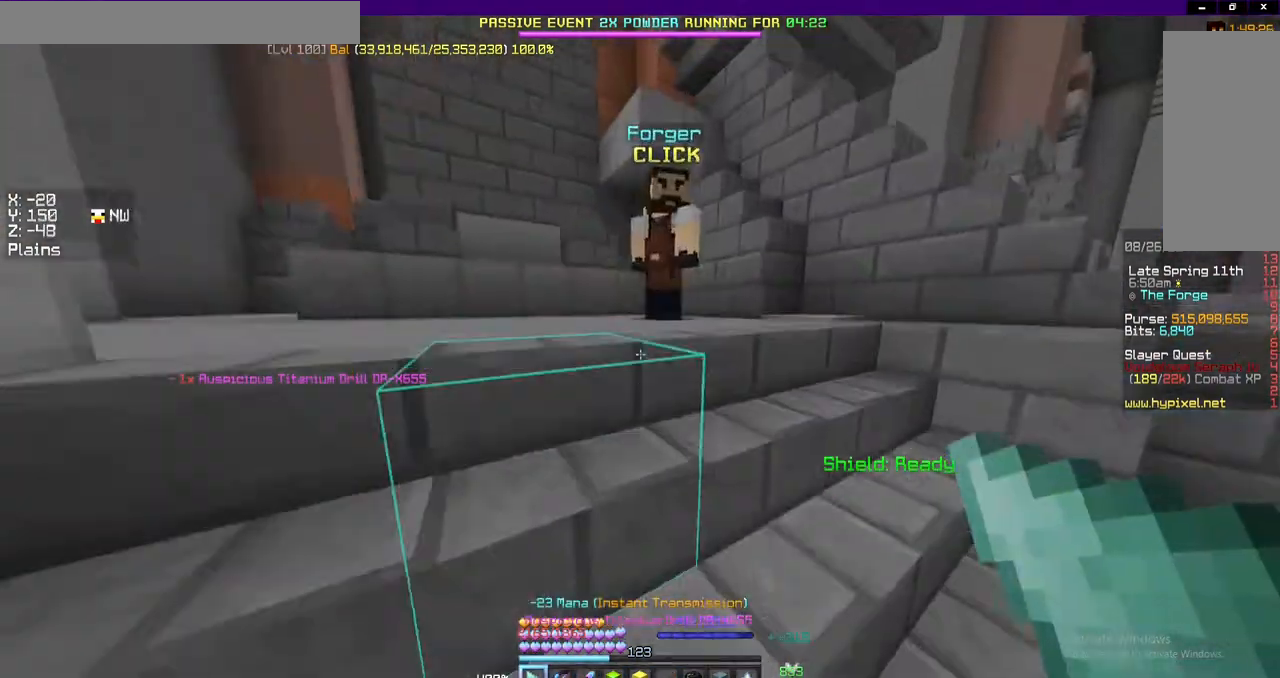
{"keys": ["w"], "mouse": [], "events": []}